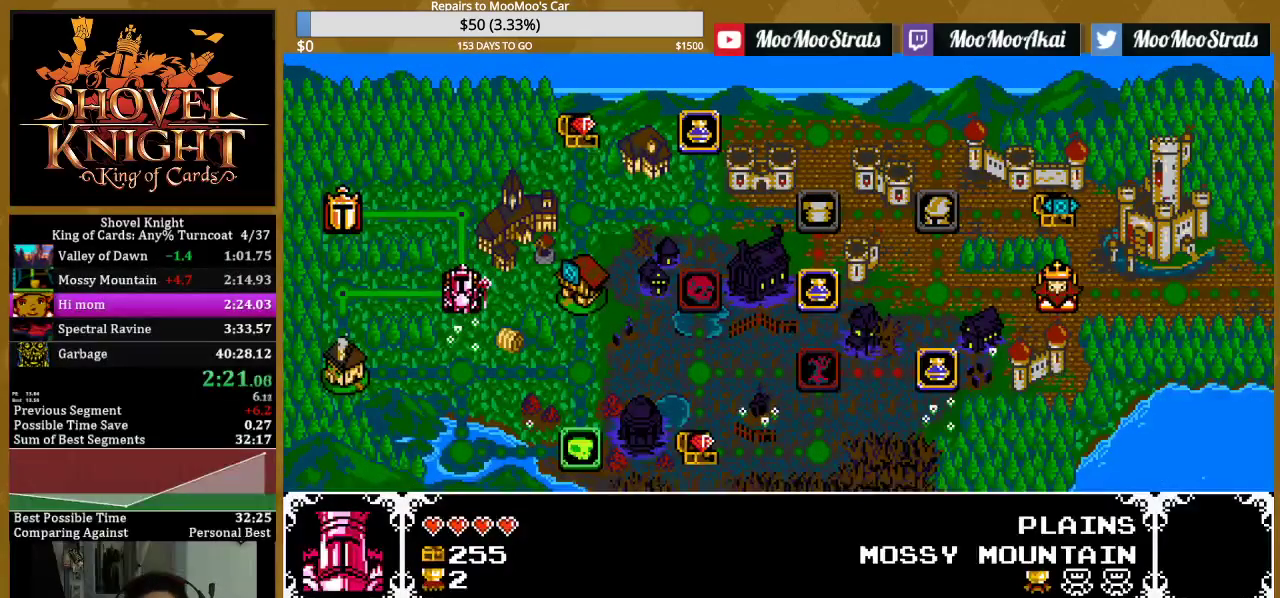
Gameplay with a controller (PlayStation layout); each line is a JSON object with the inputs held at the frame after it. "events" lists button and stick changes between this image and that frame as [ms after this image, input, new state], when the widget could be followed in between. Not read: L3 R3 left_stick right_stick.
{"buttons": ["DPAD_LEFT"], "events": [[467, "DPAD_LEFT", "down"]]}
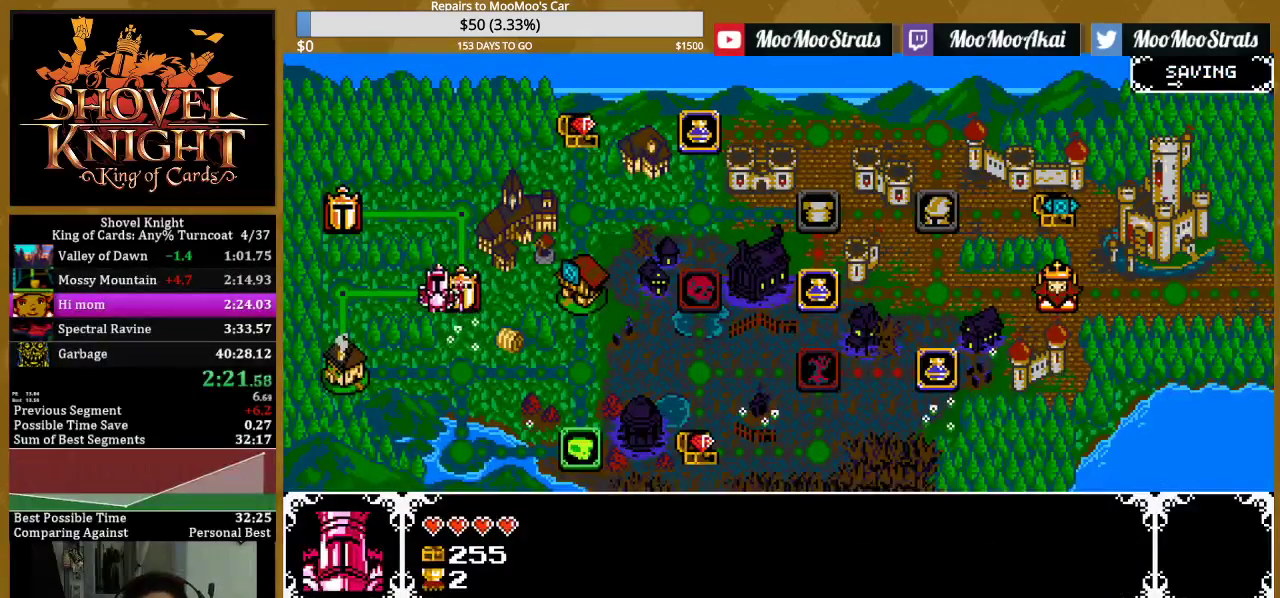
{"buttons": [], "events": [[83, "DPAD_LEFT", "up"], [150, "DPAD_DOWN", "down"], [300, "DPAD_DOWN", "up"], [350, "CROSS", "down"], [467, "CROSS", "up"]]}
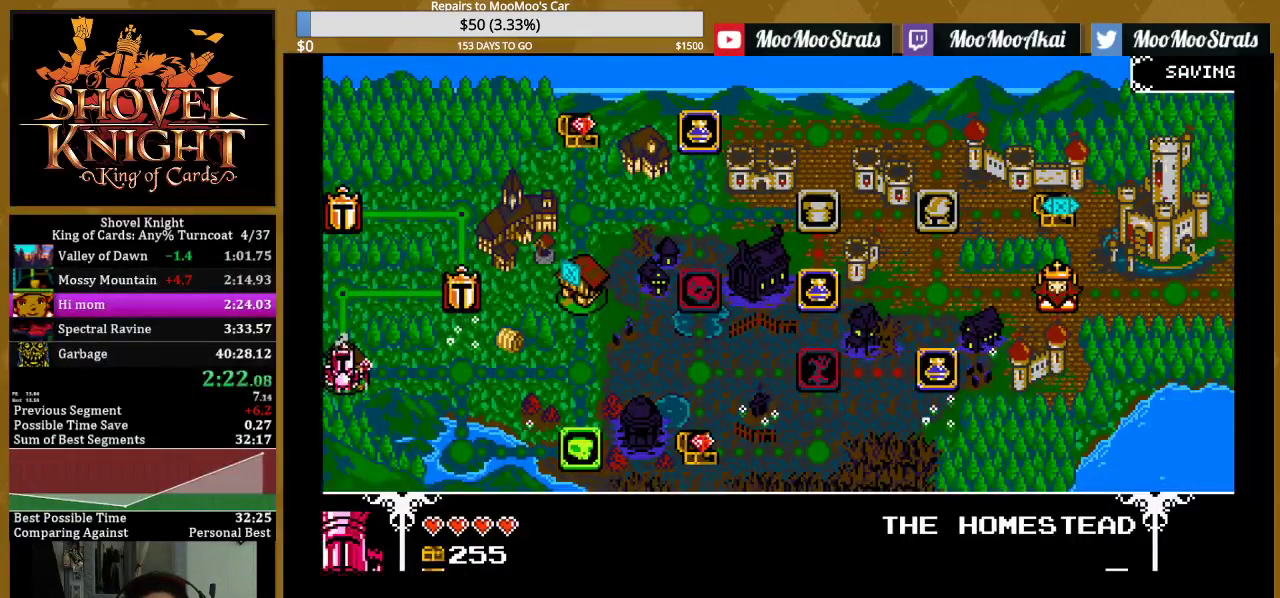
{"buttons": [], "events": [[17, "CROSS", "down"], [117, "CROSS", "up"], [167, "CROSS", "down"], [283, "CROSS", "up"]]}
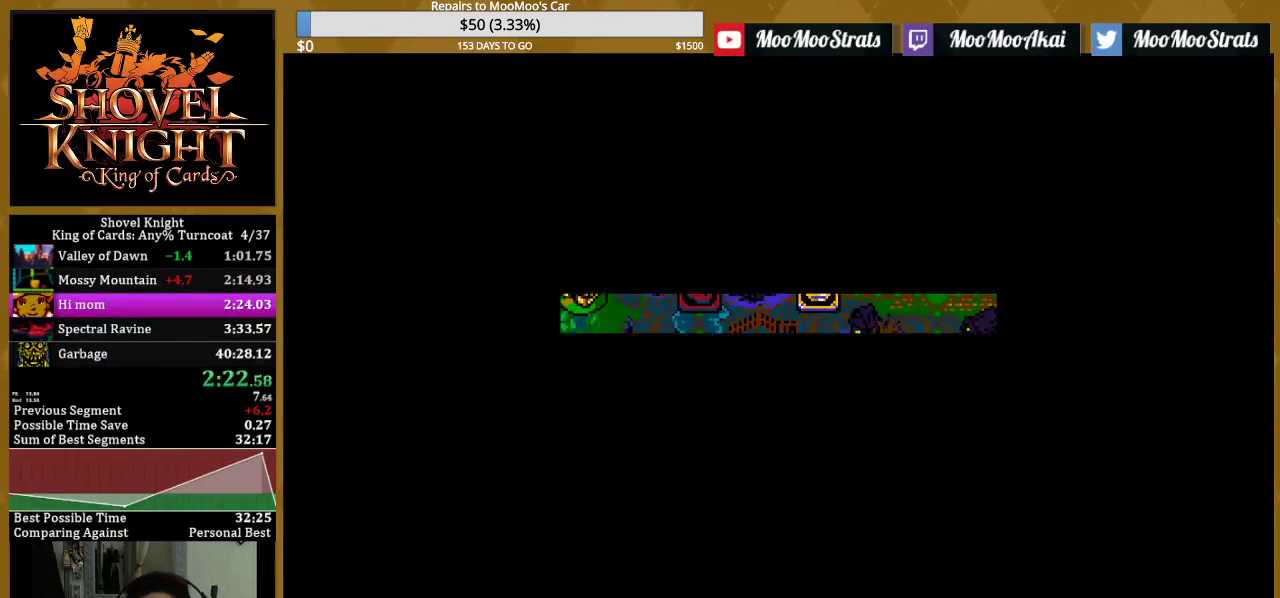
{"buttons": [], "events": []}
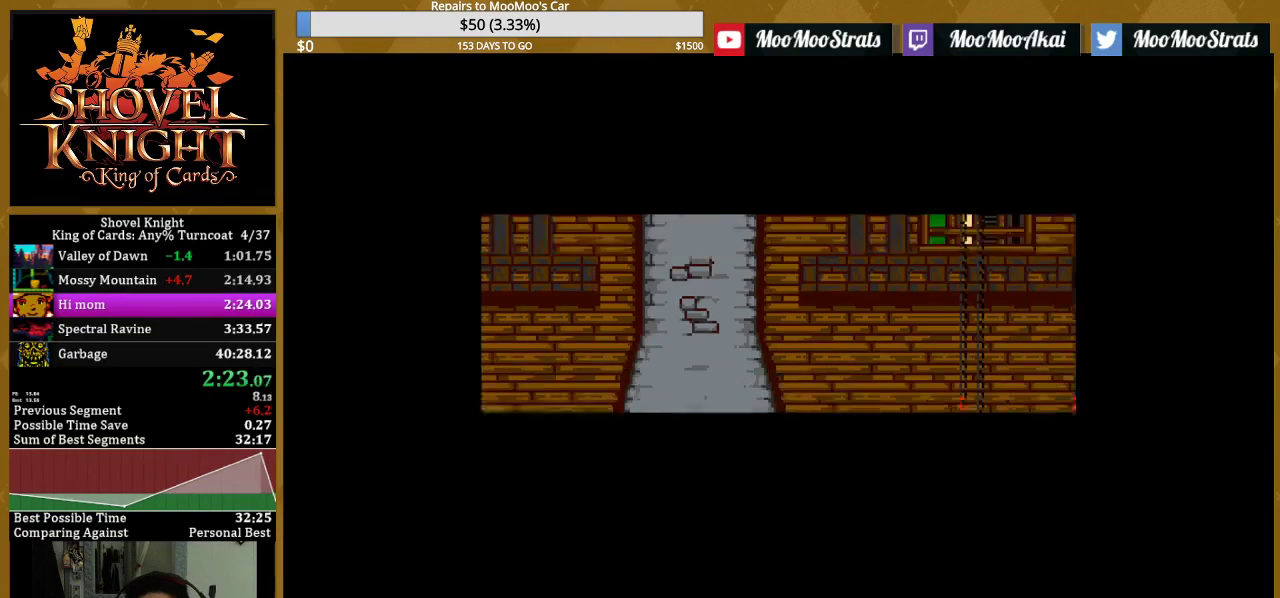
{"buttons": ["L1"], "events": [[433, "START", "down"], [483, "L1", "down"], [483, "START", "up"]]}
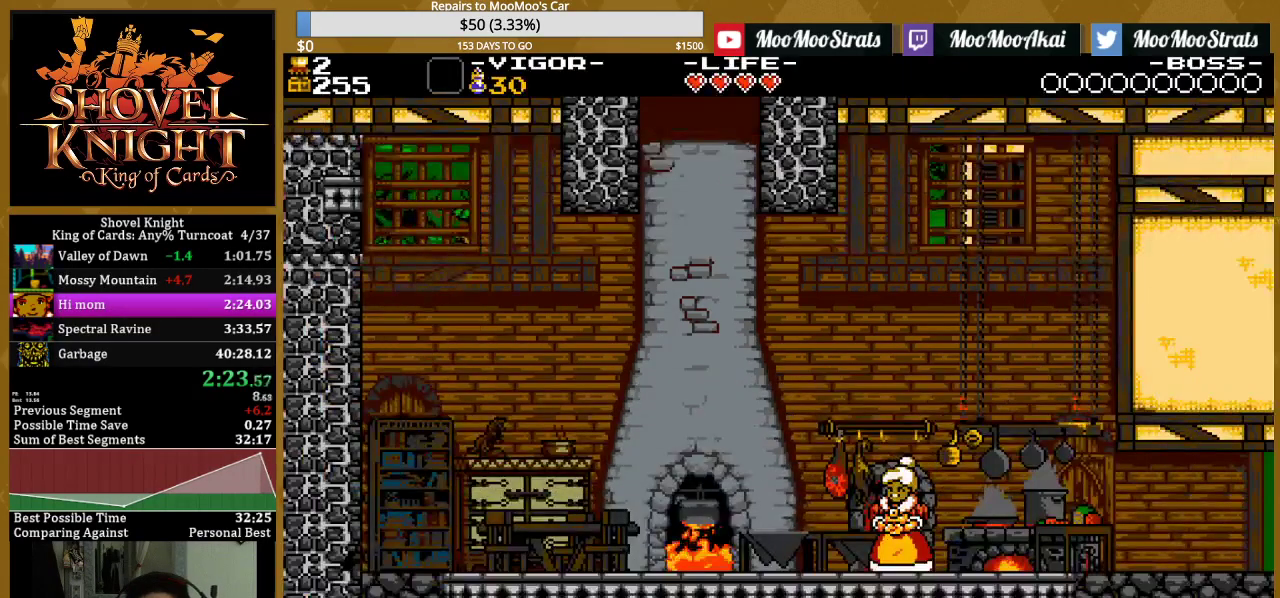
{"buttons": [], "events": [[50, "L1", "up"], [83, "START", "down"], [133, "START", "up"], [150, "L1", "down"], [250, "L1", "up"], [333, "L1", "down"], [350, "START", "down"], [433, "START", "up"], [450, "L1", "up"]]}
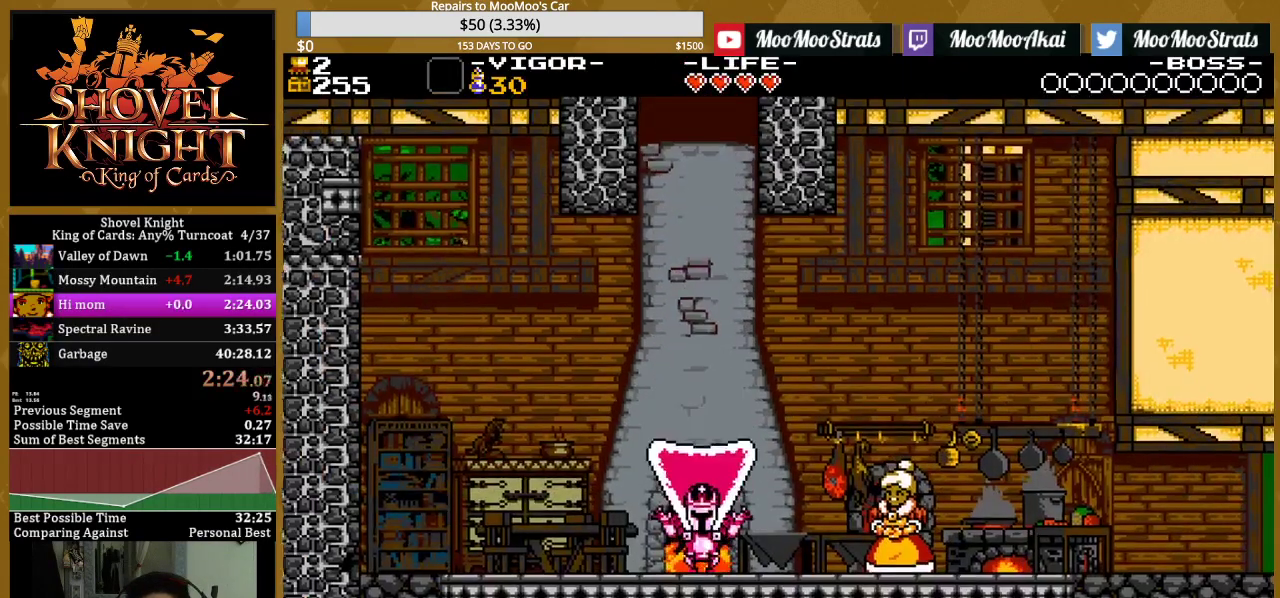
{"buttons": ["L1"], "events": [[33, "L1", "down"], [133, "L1", "up"], [217, "L1", "down"], [317, "L1", "up"], [417, "L1", "down"]]}
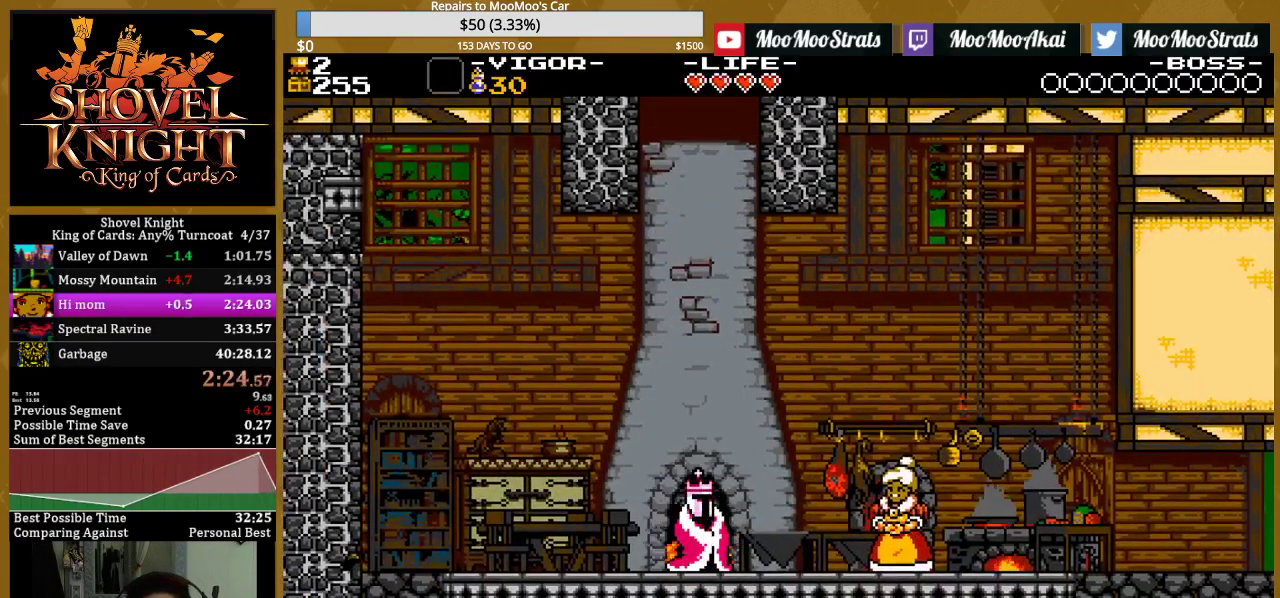
{"buttons": ["L1"], "events": [[17, "L1", "up"], [100, "L1", "down"], [183, "L1", "up"], [283, "L1", "down"], [367, "L1", "up"], [450, "L1", "down"]]}
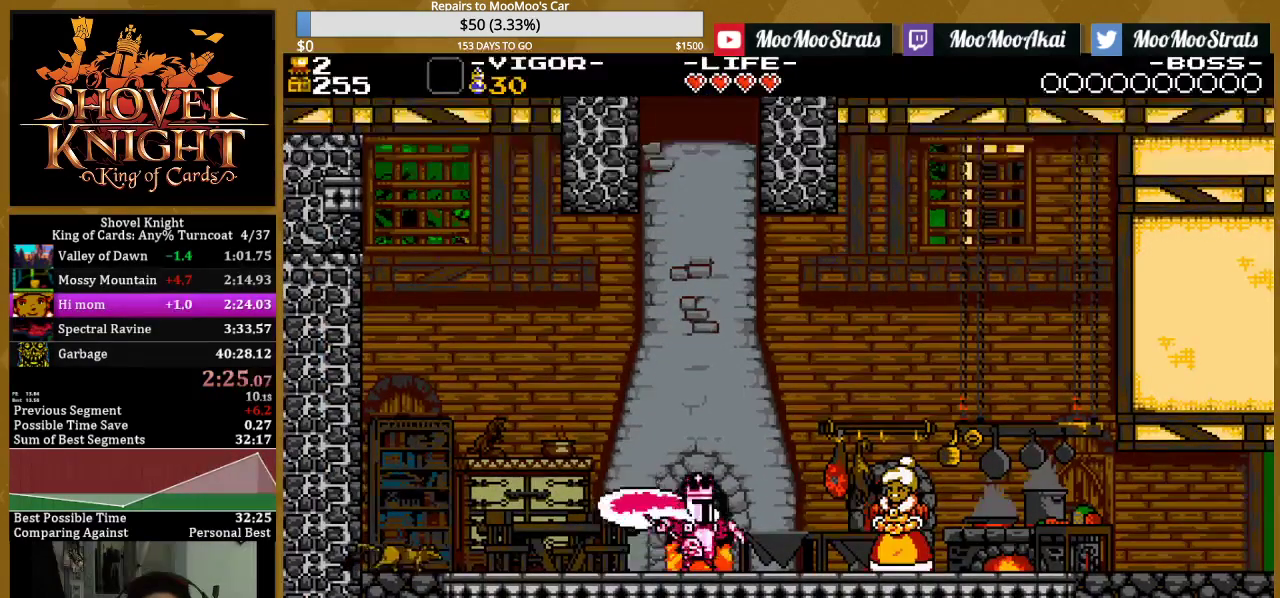
{"buttons": [], "events": [[33, "L1", "up"], [100, "L1", "down"], [183, "L1", "up"], [383, "SQUARE", "down"], [483, "SQUARE", "up"]]}
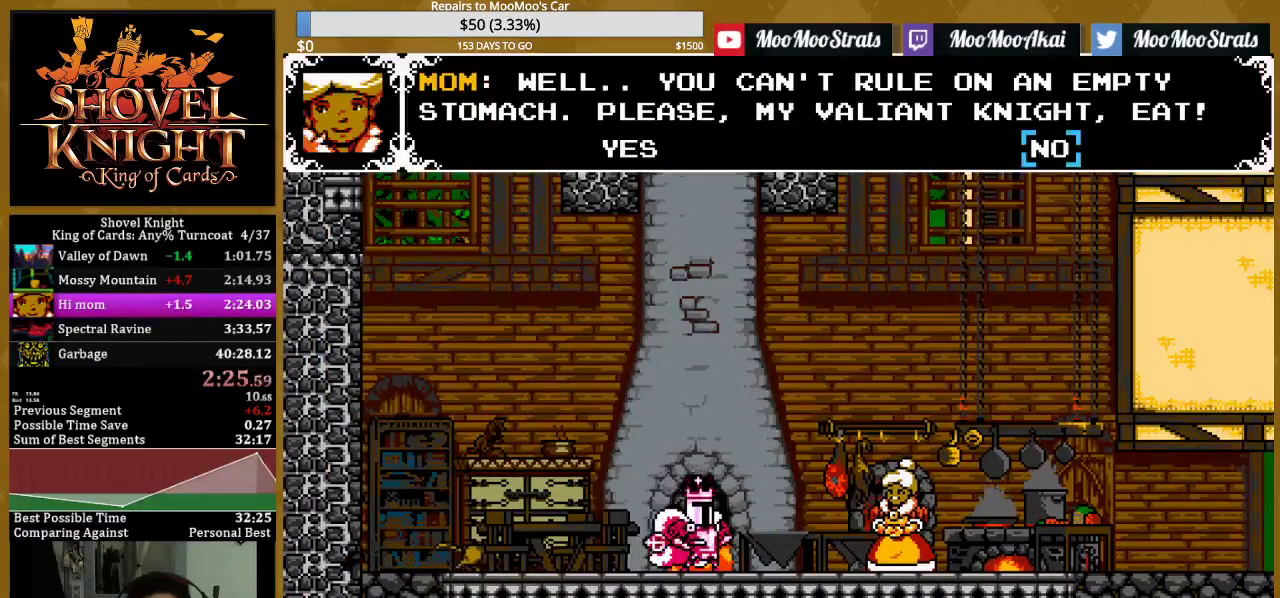
{"buttons": ["SQUARE"], "events": [[33, "SQUARE", "down"], [383, "SQUARE", "up"], [433, "SQUARE", "down"]]}
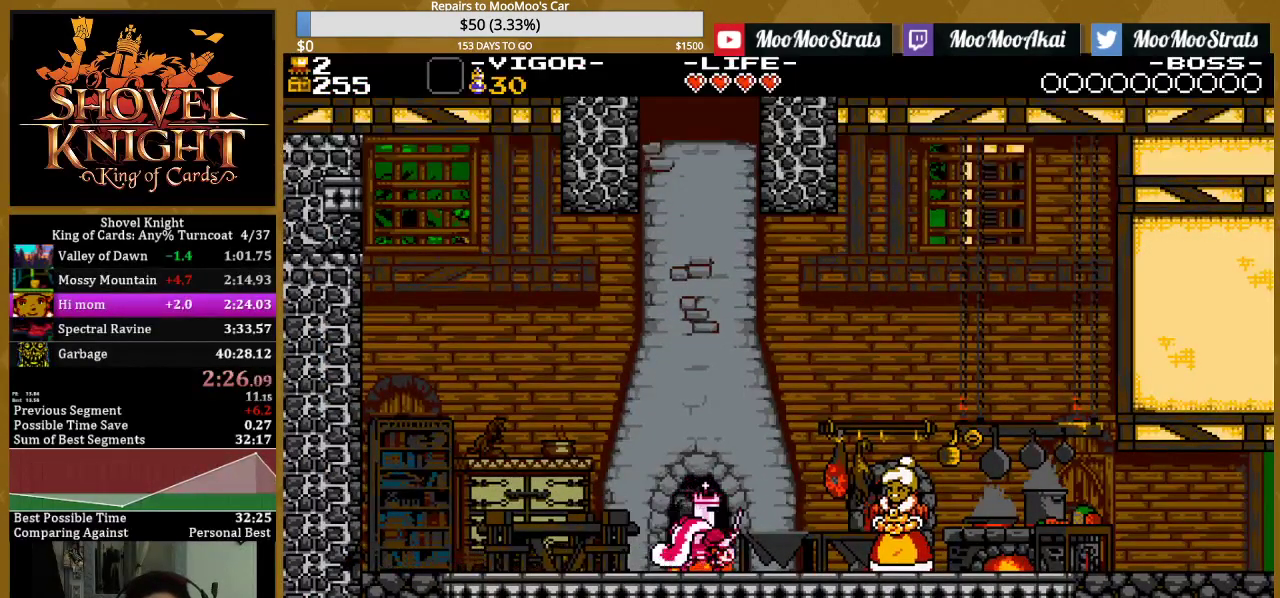
{"buttons": ["DPAD_RIGHT"], "events": [[50, "SQUARE", "up"], [133, "DPAD_RIGHT", "down"], [250, "SQUARE", "down"], [400, "SQUARE", "up"]]}
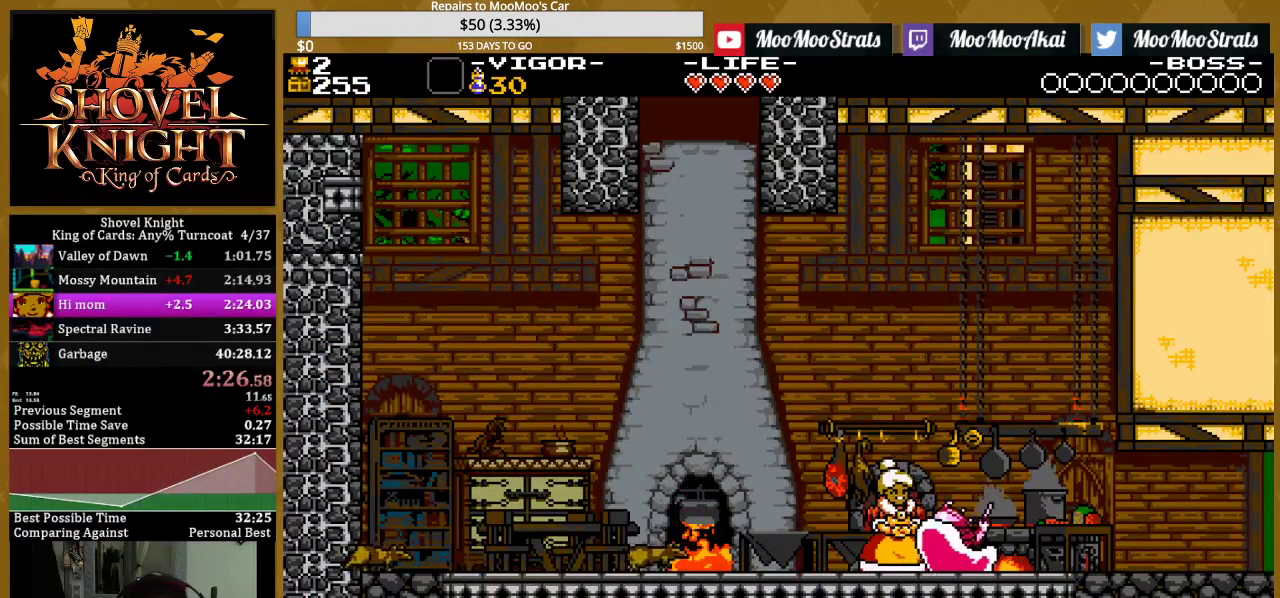
{"buttons": ["DPAD_RIGHT"], "events": [[50, "CROSS", "down"], [83, "SQUARE", "down"], [117, "CROSS", "up"], [183, "SQUARE", "up"], [250, "SQUARE", "down"], [350, "SQUARE", "up"]]}
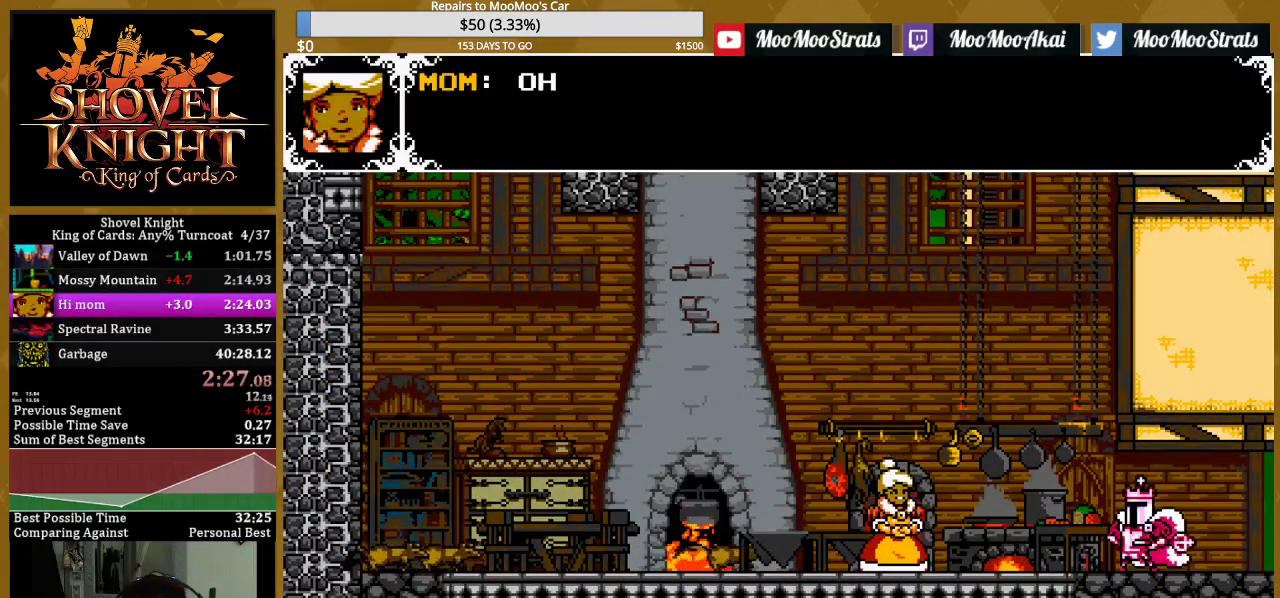
{"buttons": ["SQUARE", "DPAD_RIGHT"], "events": [[233, "L1", "down"], [383, "L1", "up"], [500, "SQUARE", "down"]]}
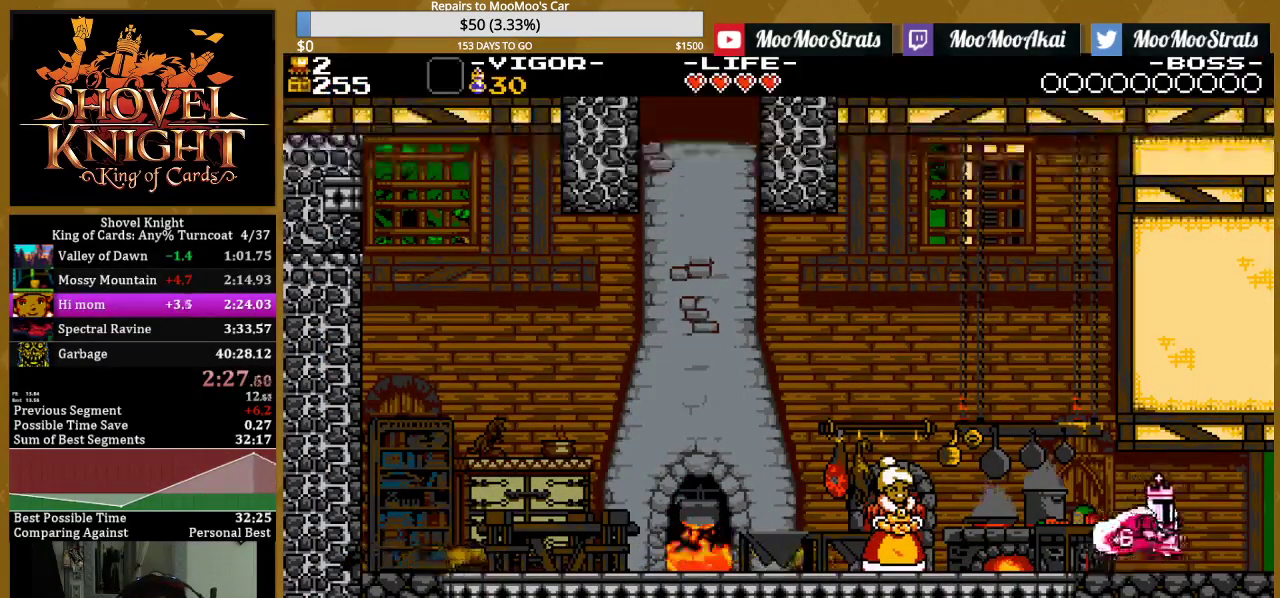
{"buttons": ["L1", "DPAD_RIGHT"], "events": [[133, "SQUARE", "up"], [383, "L1", "down"]]}
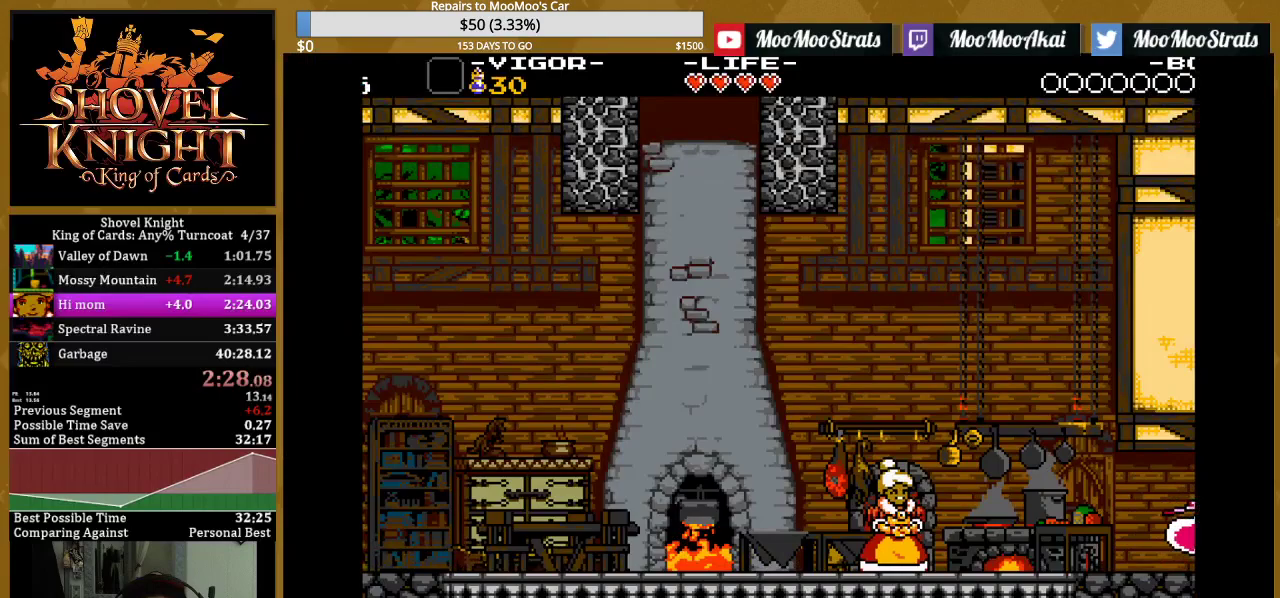
{"buttons": [], "events": [[33, "L1", "up"], [133, "DPAD_RIGHT", "up"]]}